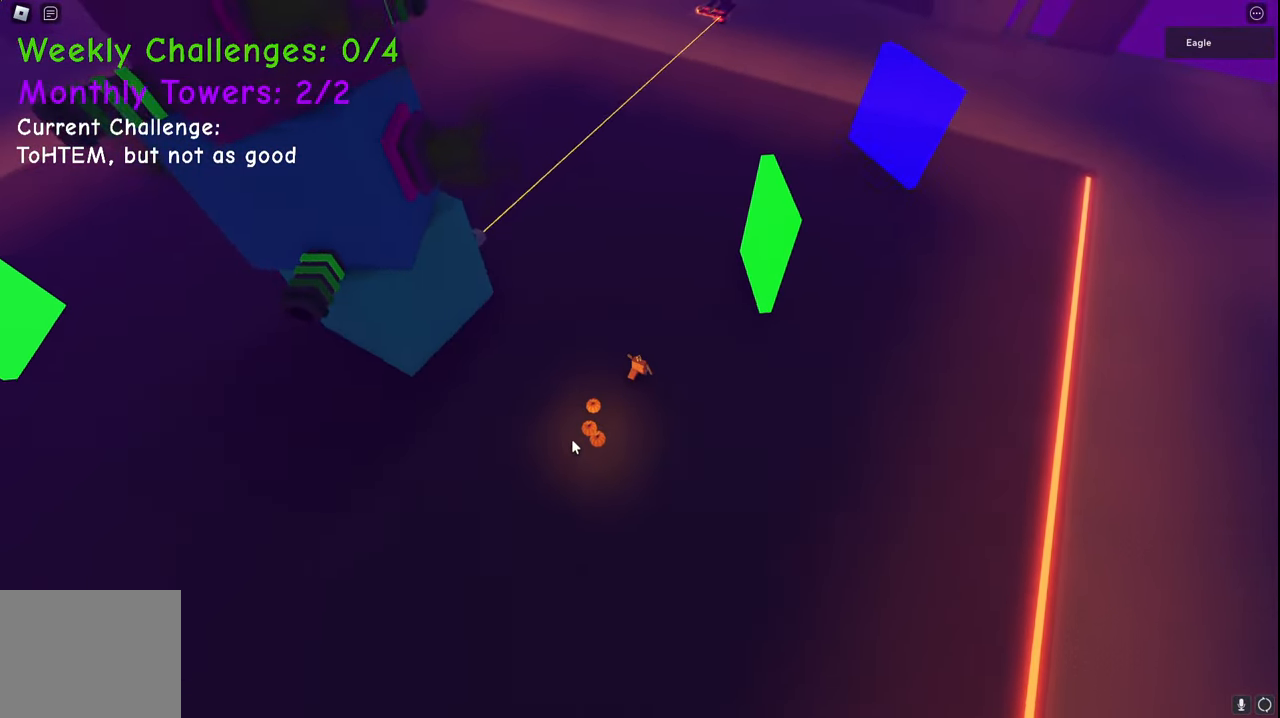
Gameplay with keyboard; each line is a JSON object with the keys held at the frame after it. "events" lists presses ("down") and releases ("up") of "a", "ctrl", "d", "e", "q", "s", "shift", "space" and "w" between this image and that frame as [ms after this image, input, new state], when the widget could be followed in between. No other keys are recorded. Mouse input is not recorded.
{"keys": ["d", "w"], "events": []}
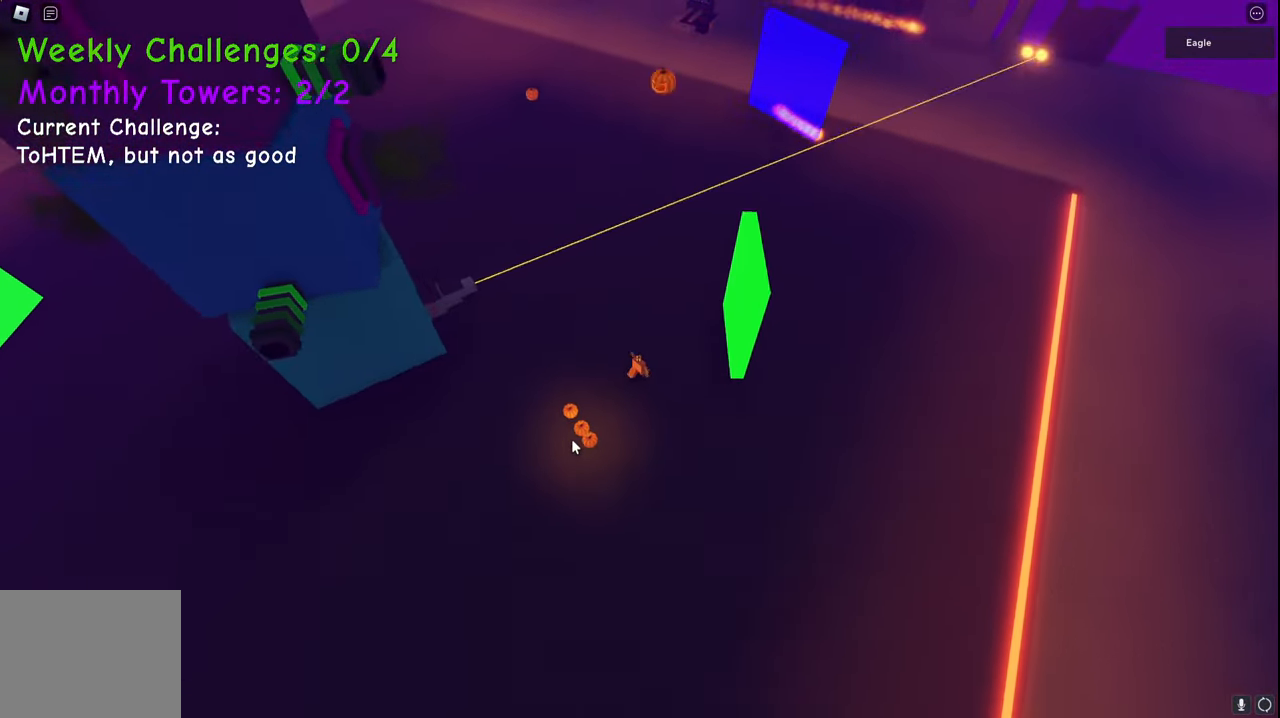
{"keys": ["d", "space", "w"], "events": [[50, "d", "up"], [317, "space", "down"], [350, "d", "down"]]}
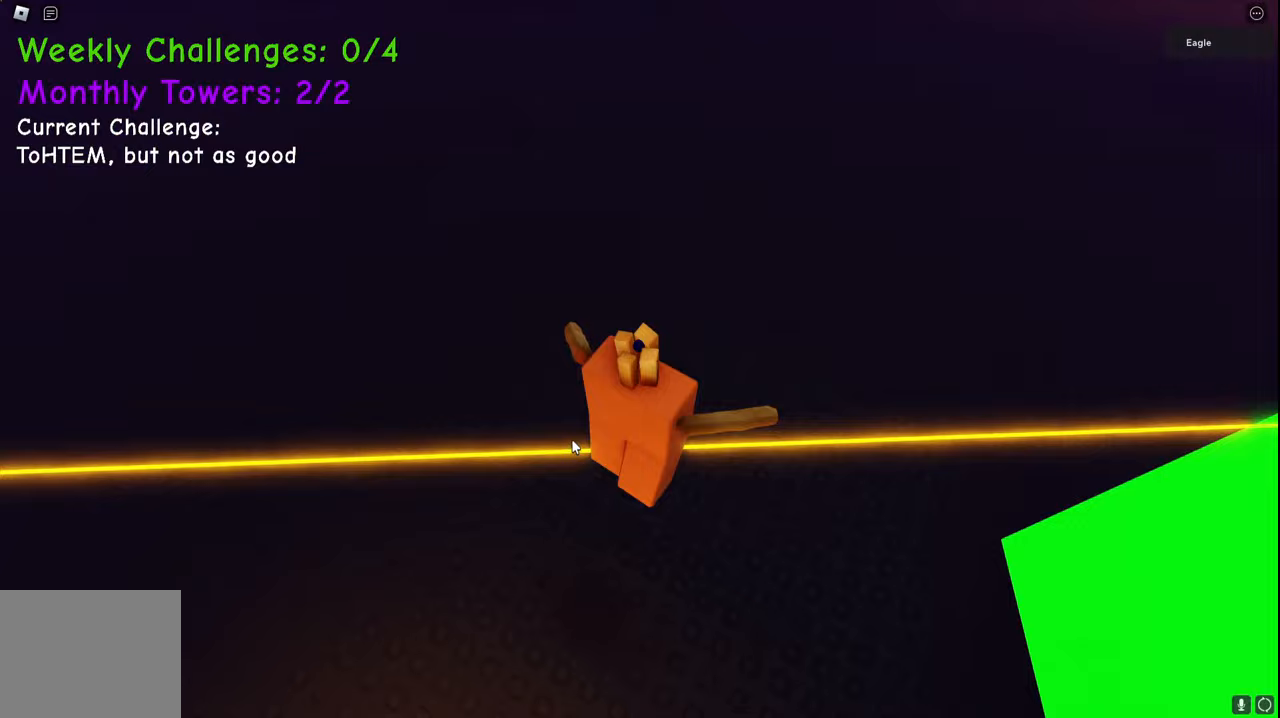
{"keys": ["w"], "events": [[67, "space", "up"], [350, "d", "up"]]}
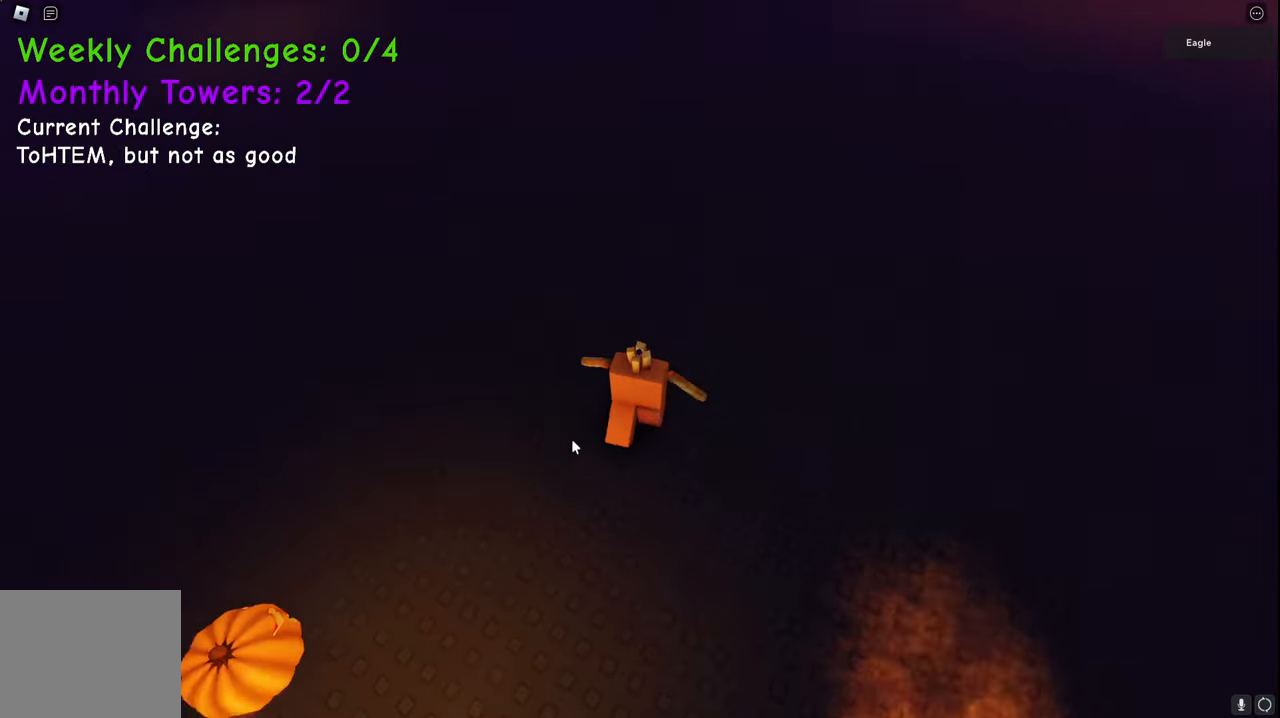
{"keys": ["d", "w"], "events": [[67, "d", "down"]]}
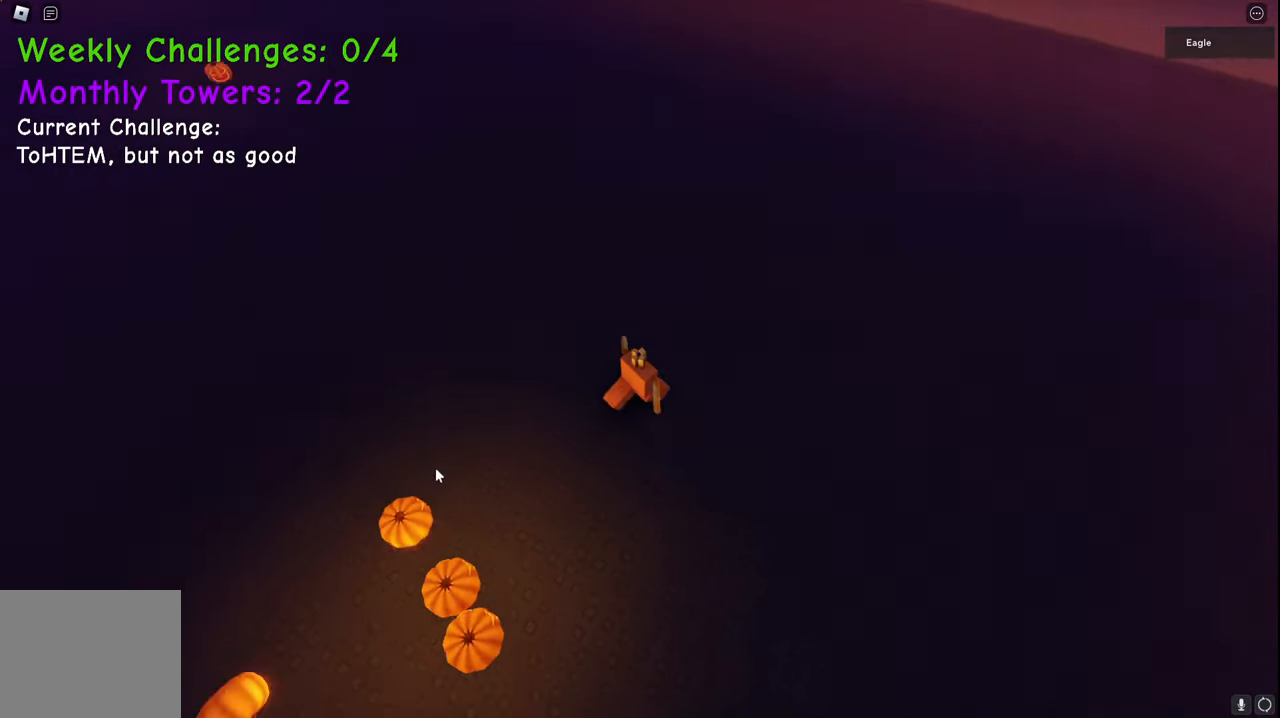
{"keys": ["d", "w"], "events": []}
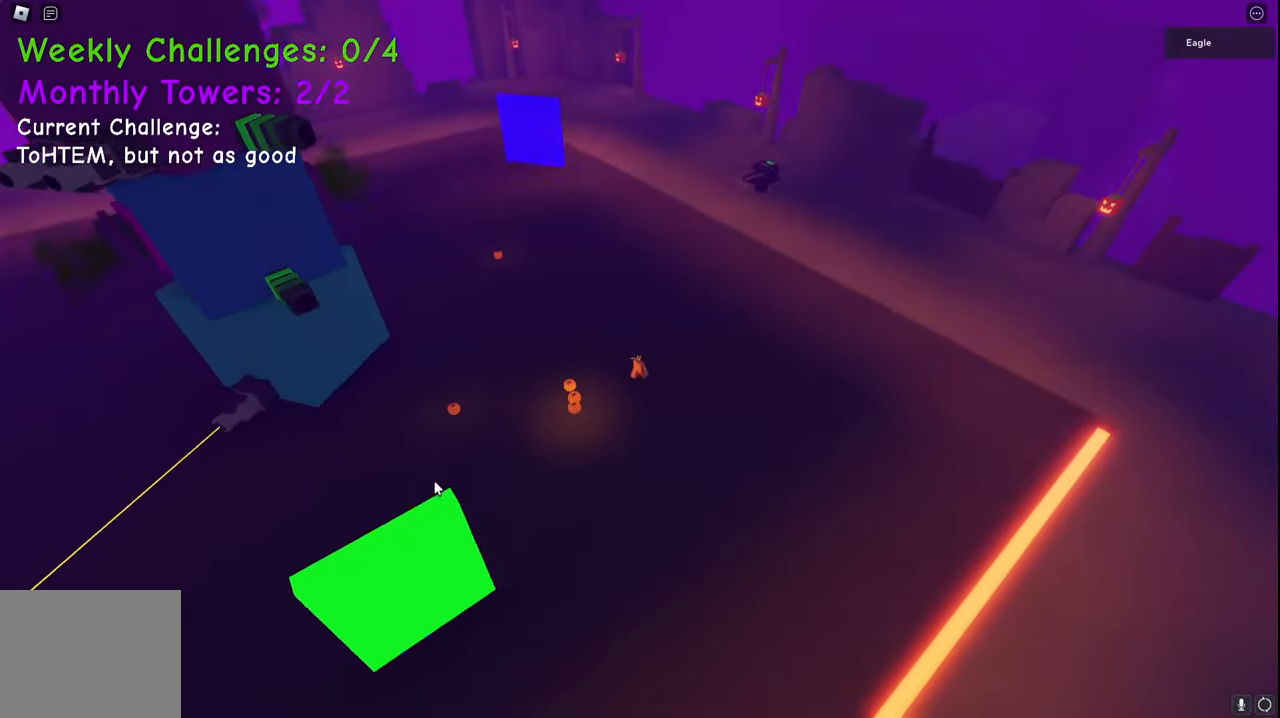
{"keys": ["d", "w"], "events": []}
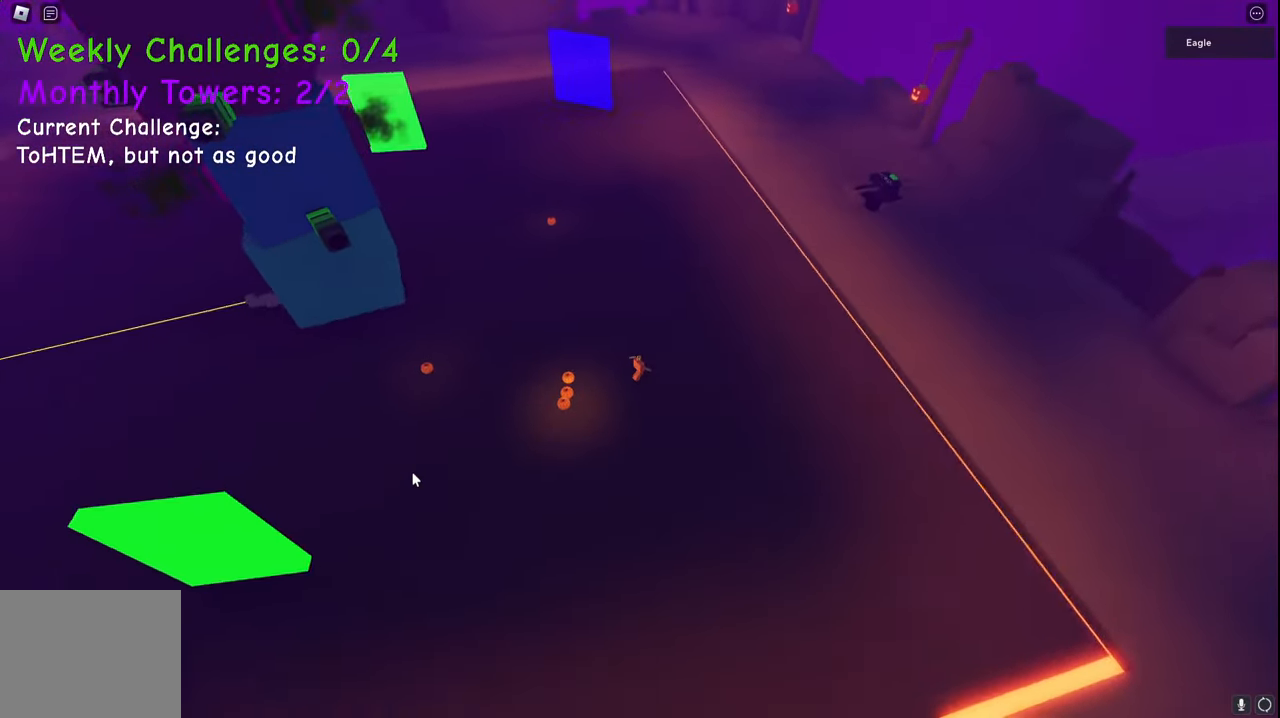
{"keys": ["d"], "events": [[133, "w", "up"]]}
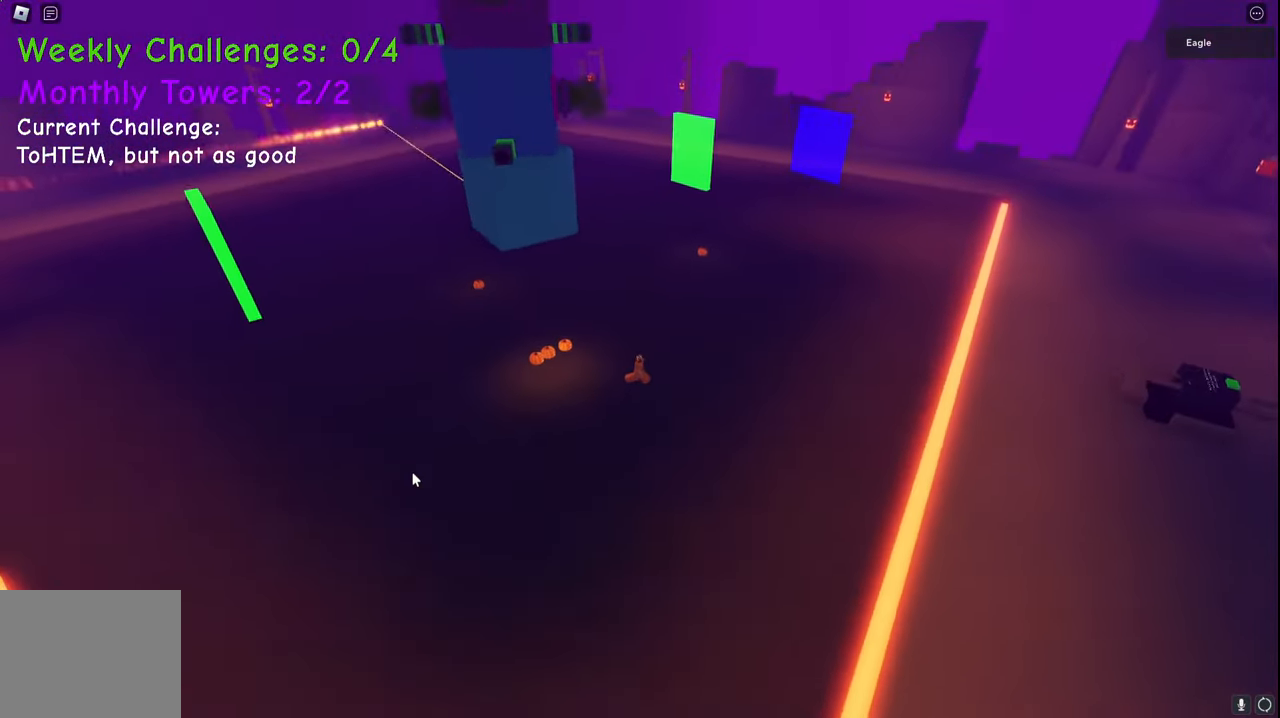
{"keys": ["d"], "events": [[50, "s", "down"], [417, "s", "up"]]}
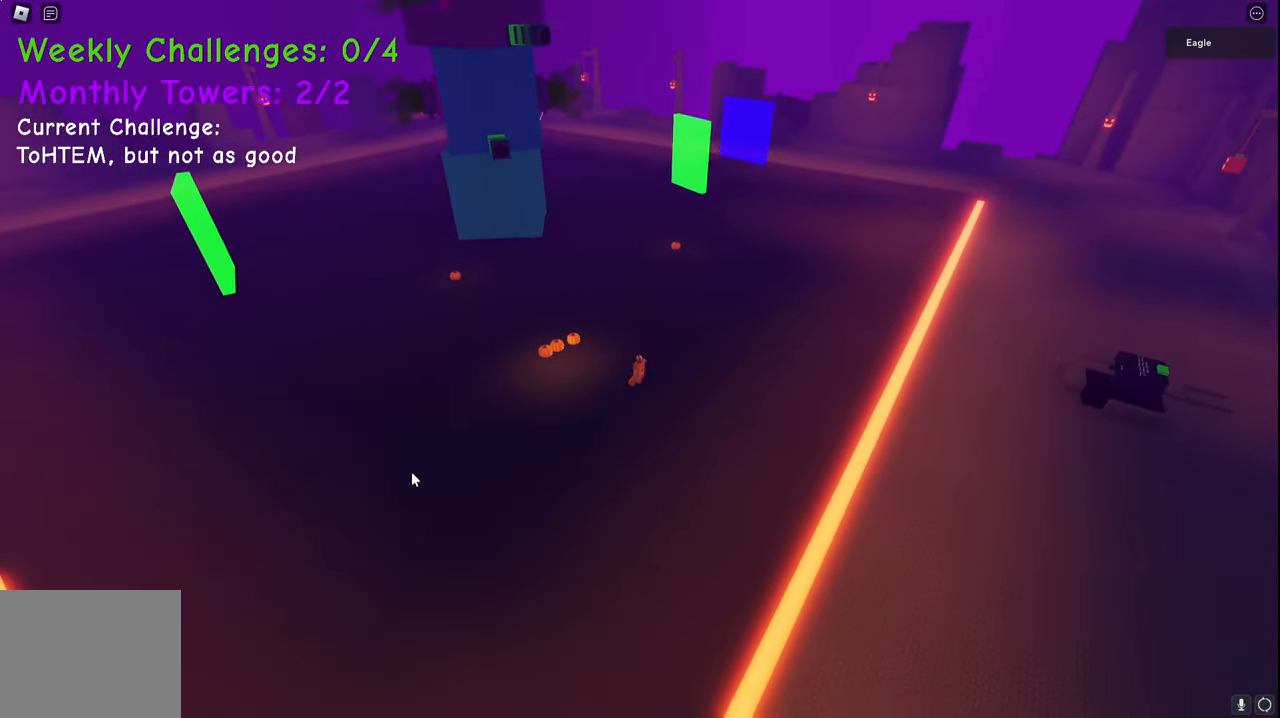
{"keys": ["d", "s"], "events": [[433, "s", "down"]]}
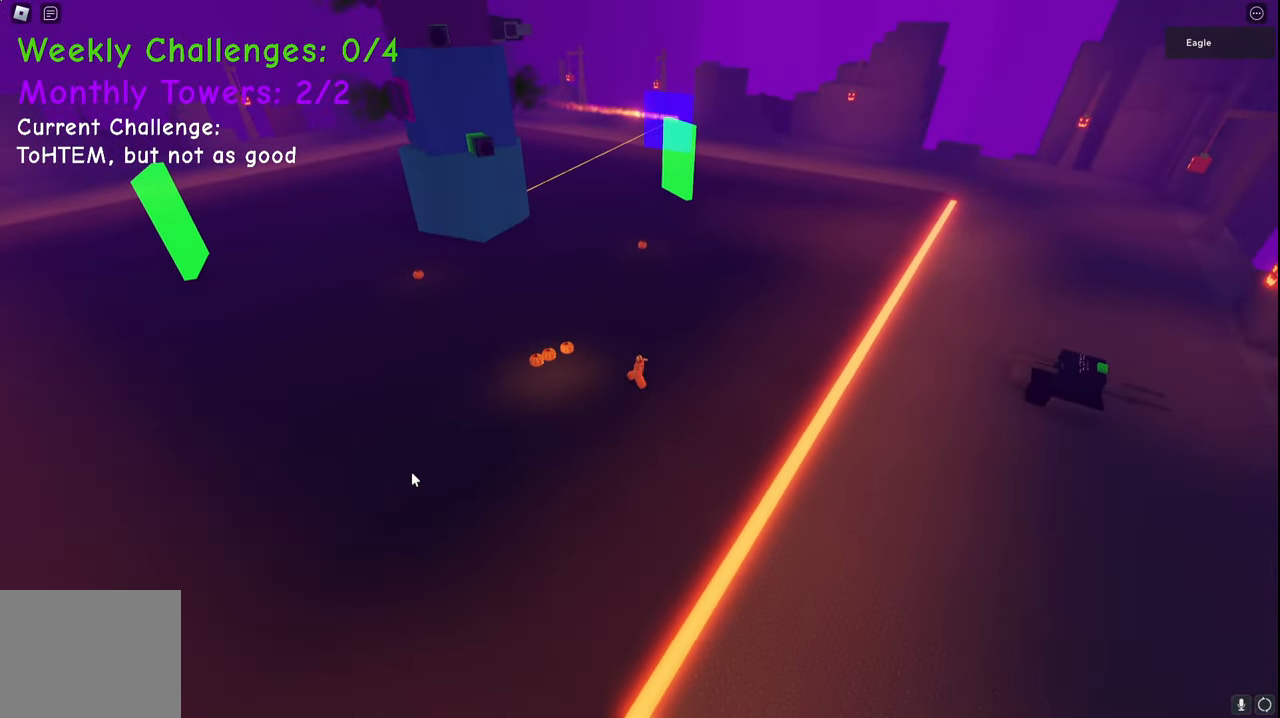
{"keys": ["d"], "events": [[117, "s", "up"]]}
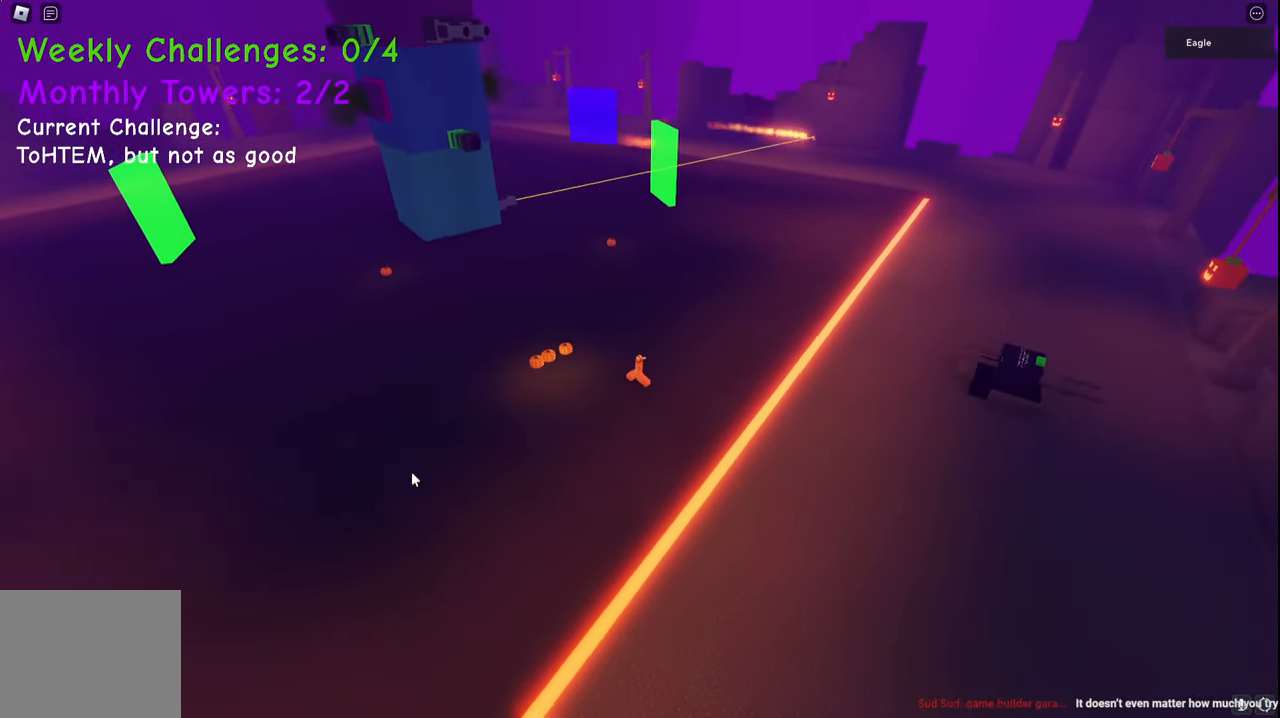
{"keys": ["d"], "events": []}
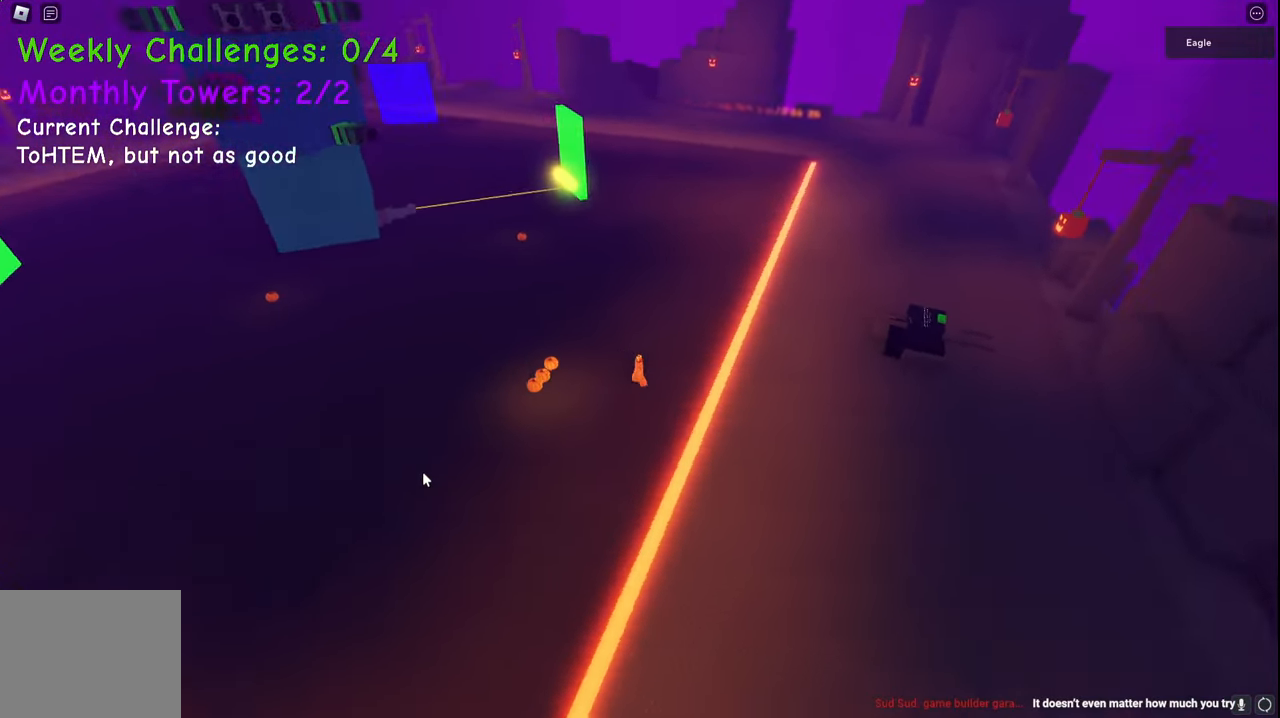
{"keys": ["d", "w"], "events": [[67, "w", "down"]]}
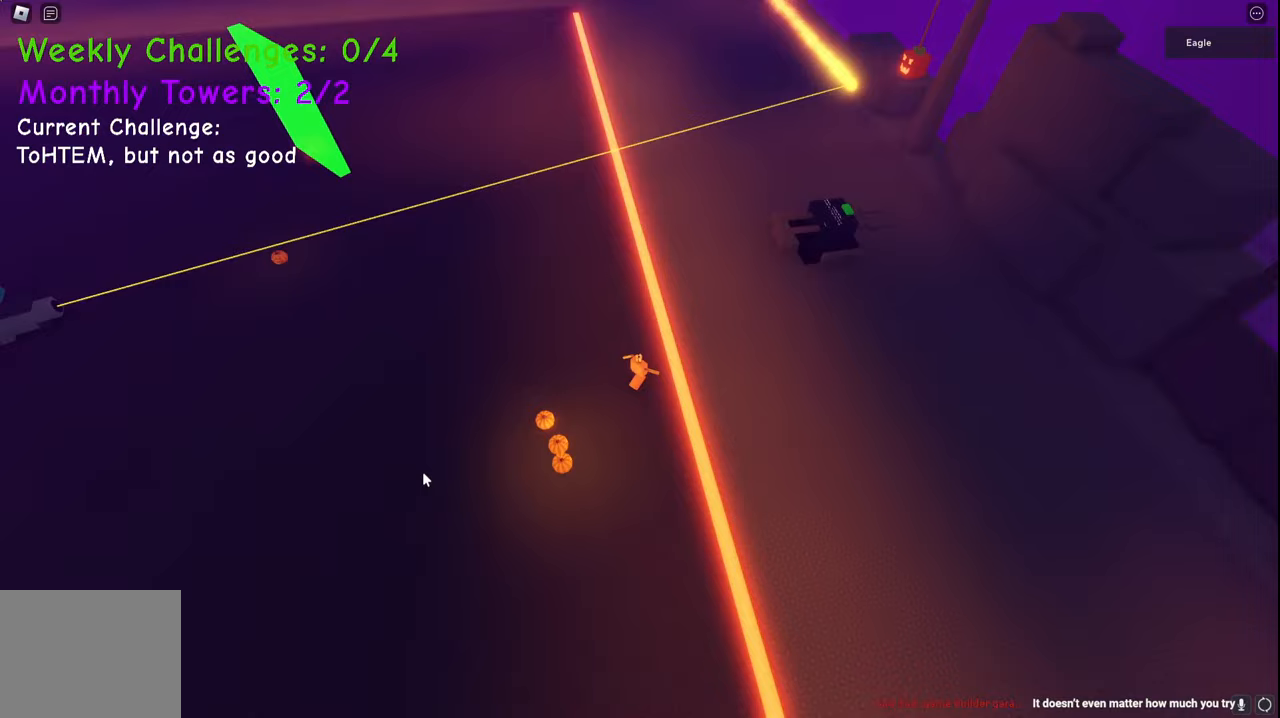
{"keys": ["d", "w"], "events": [[250, "space", "down"], [450, "space", "up"]]}
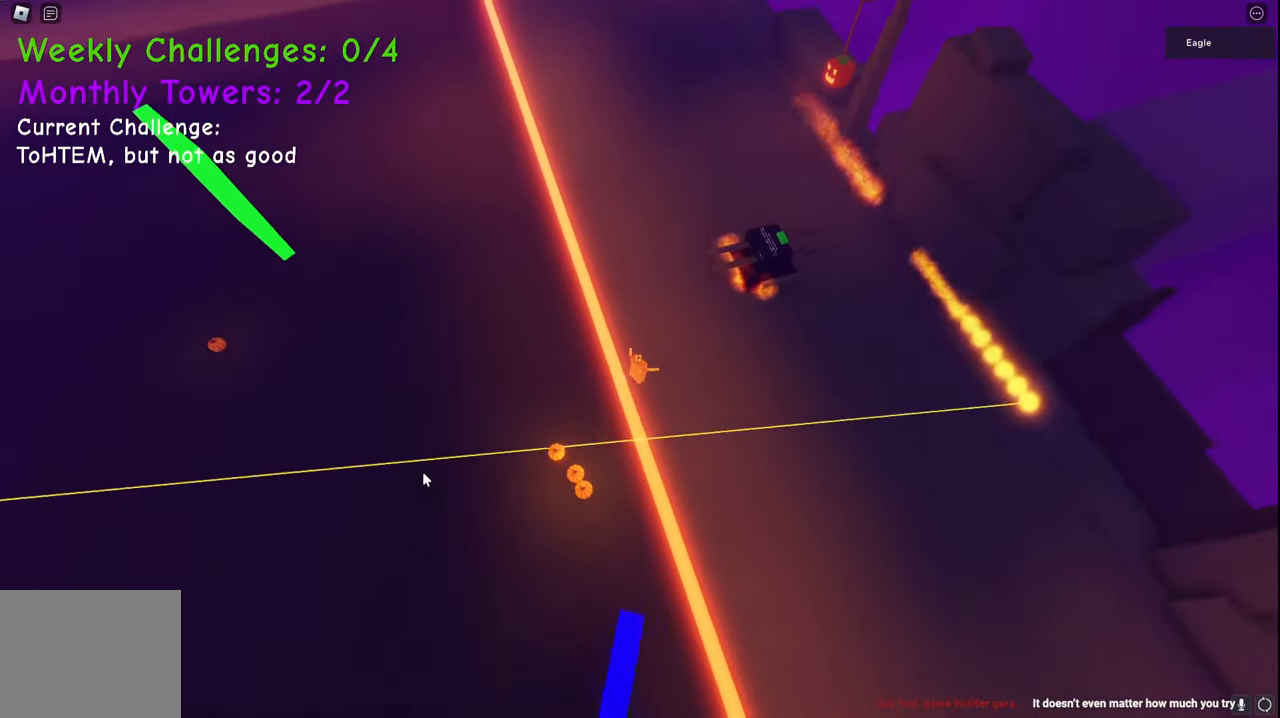
{"keys": ["d", "w"], "events": []}
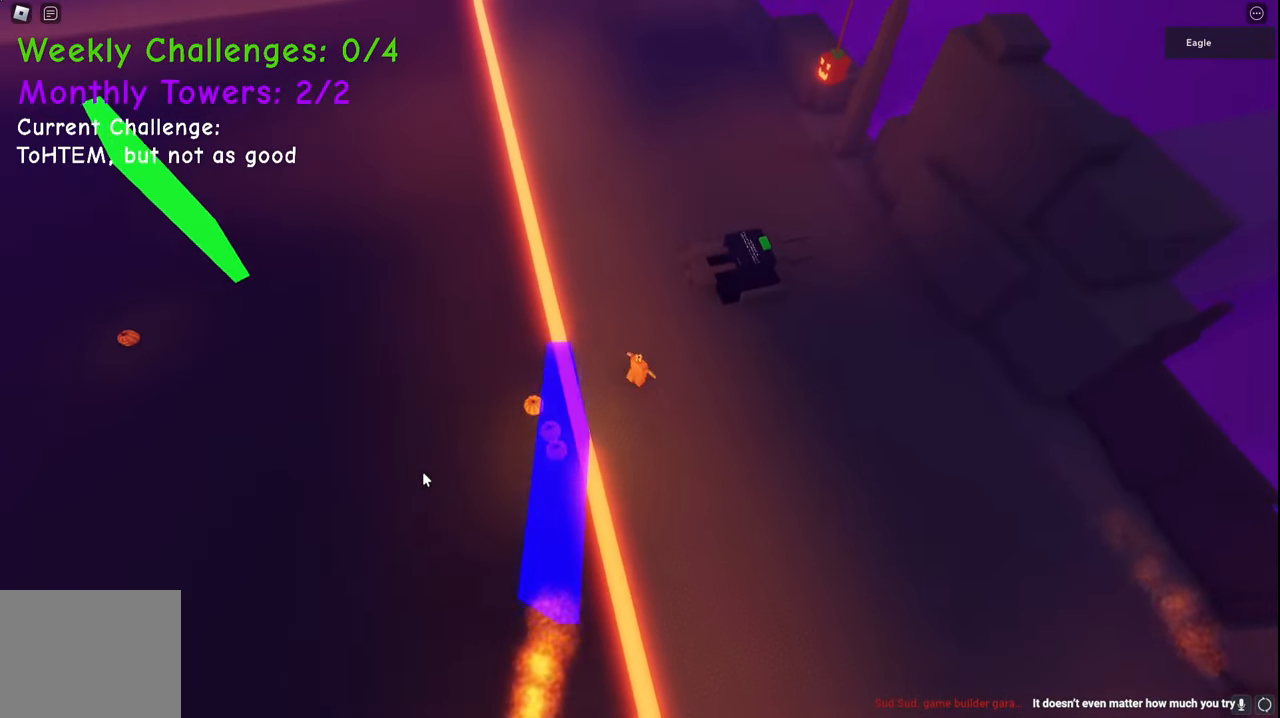
{"keys": ["d", "w"], "events": []}
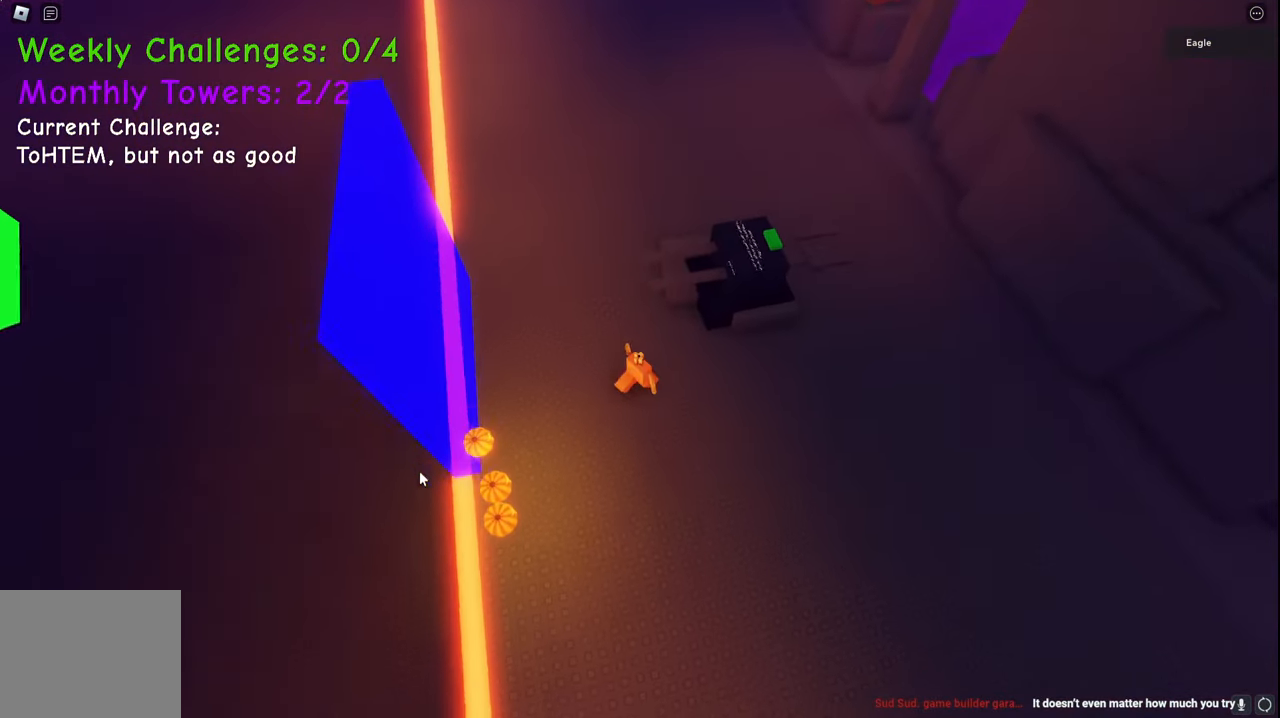
{"keys": ["d", "w"], "events": [[283, "space", "down"], [500, "space", "up"]]}
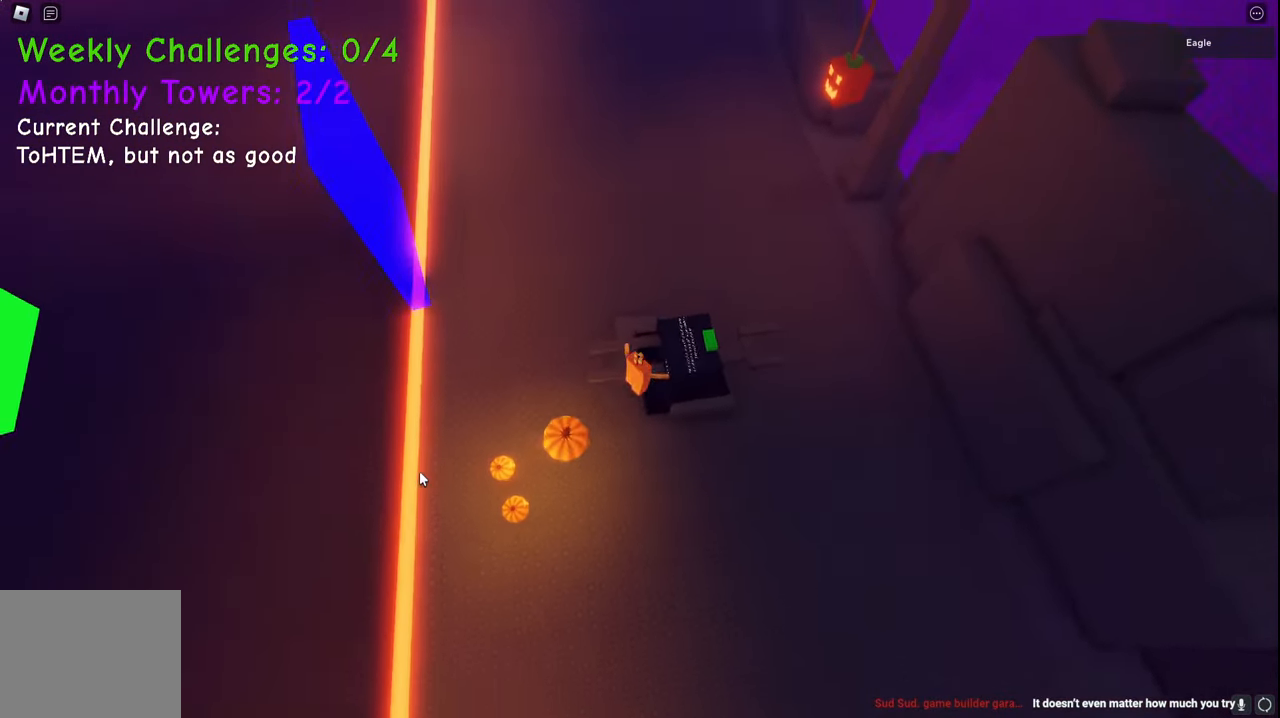
{"keys": [], "events": [[83, "w", "up"], [150, "space", "down"], [317, "s", "down"], [400, "space", "up"], [467, "d", "up"], [467, "s", "up"]]}
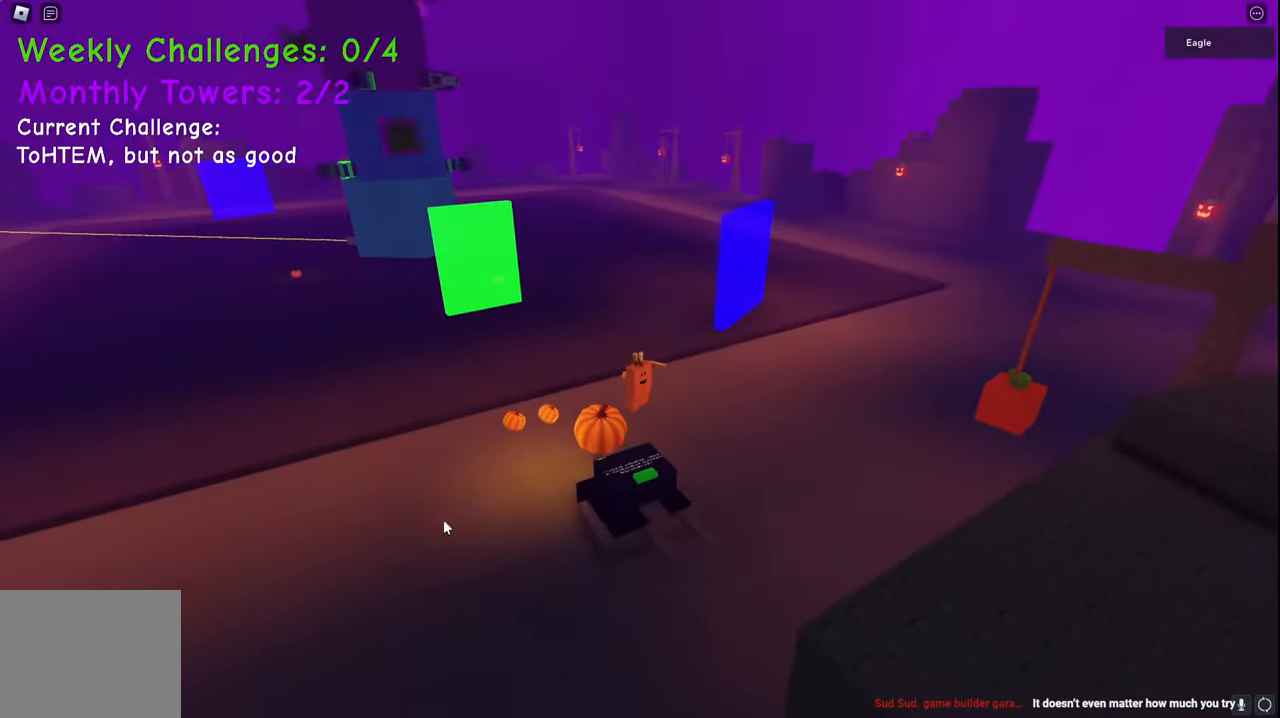
{"keys": [], "events": [[200, "d", "down"], [200, "w", "down"], [283, "d", "up"], [283, "w", "up"]]}
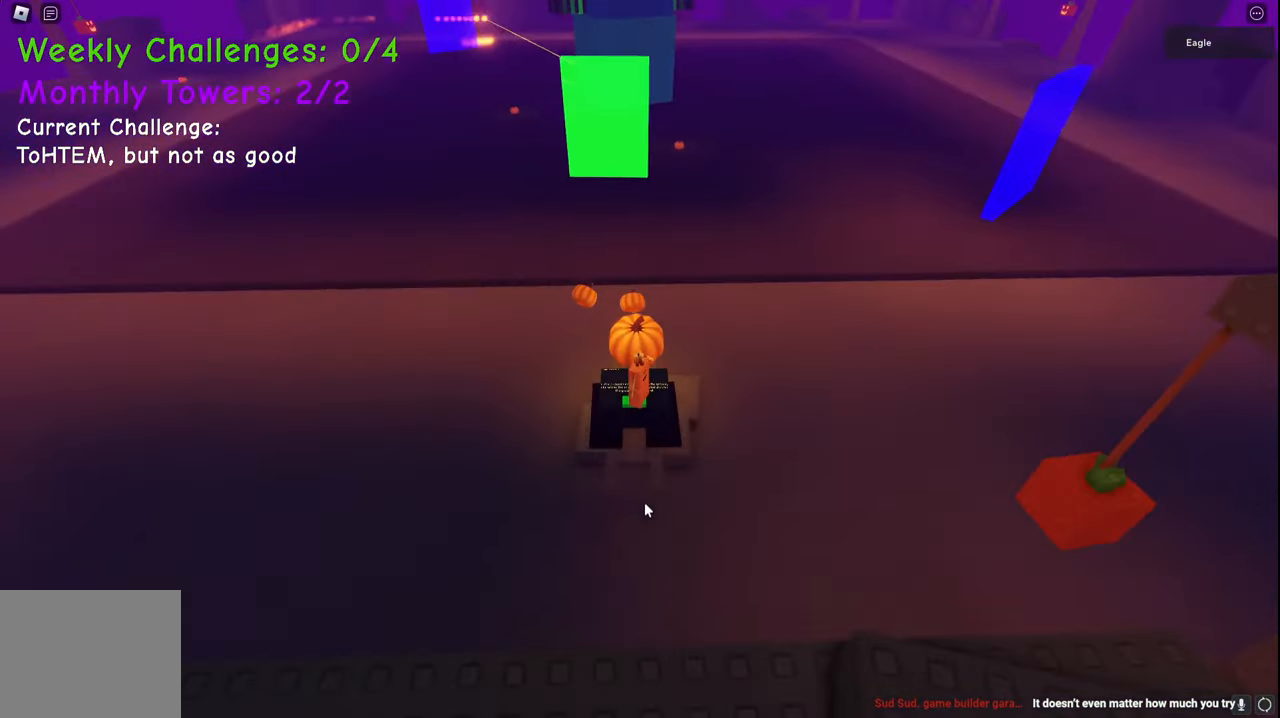
{"keys": [], "events": []}
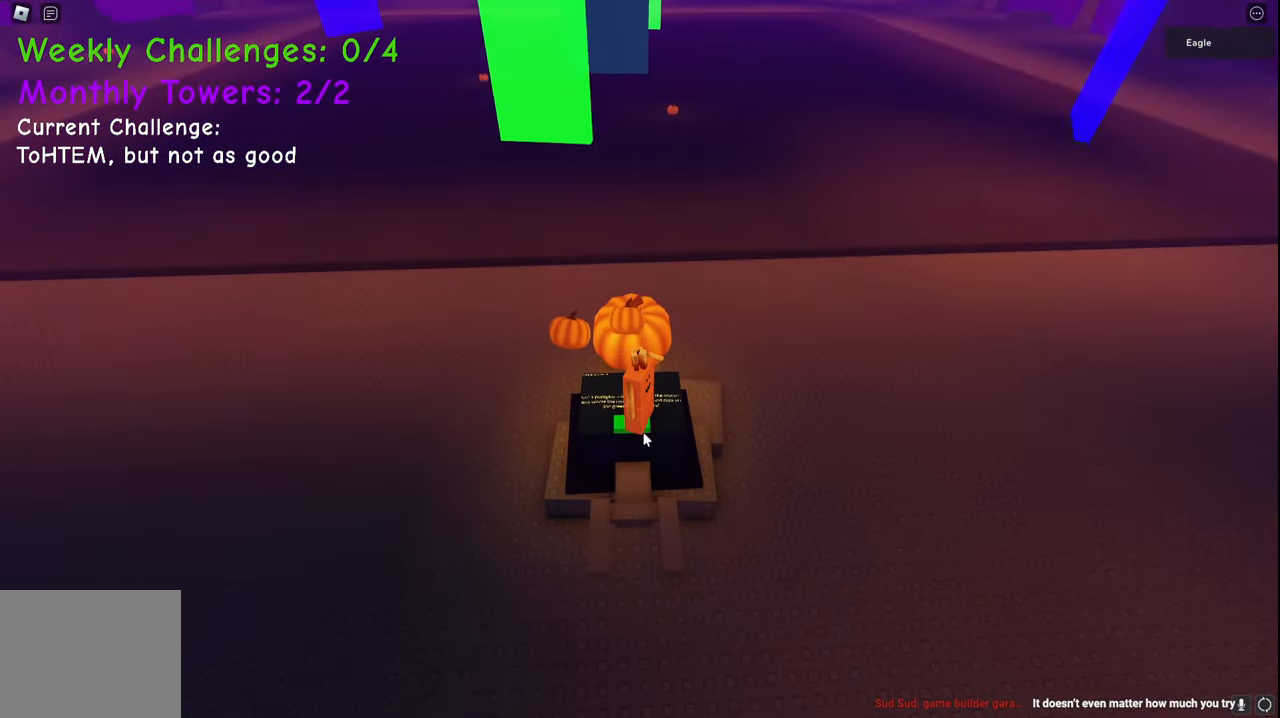
{"keys": [], "events": []}
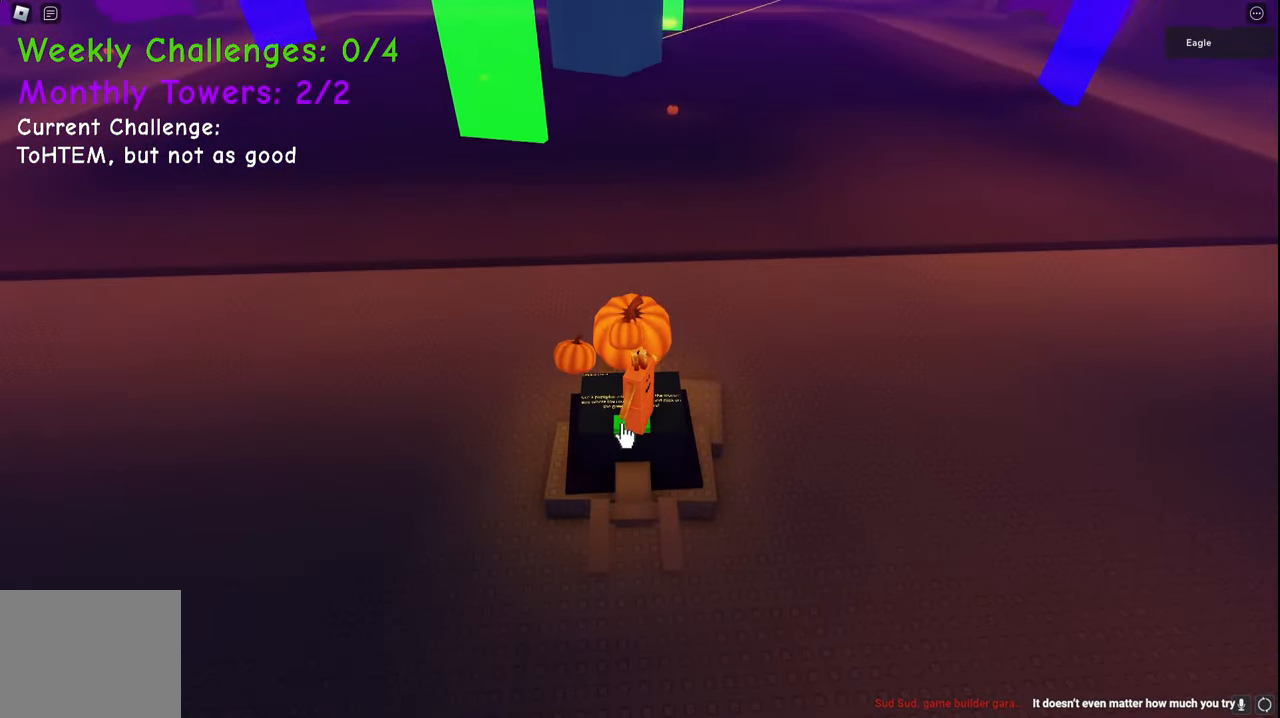
{"keys": [], "events": []}
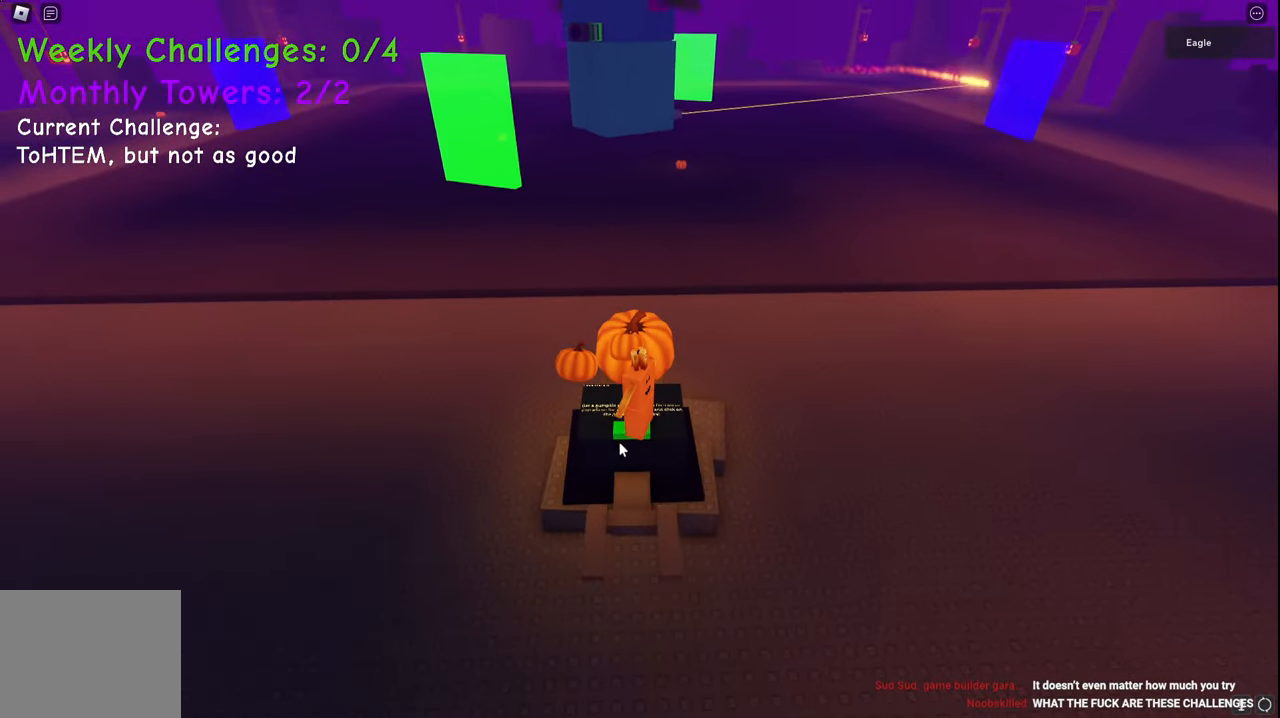
{"keys": [], "events": []}
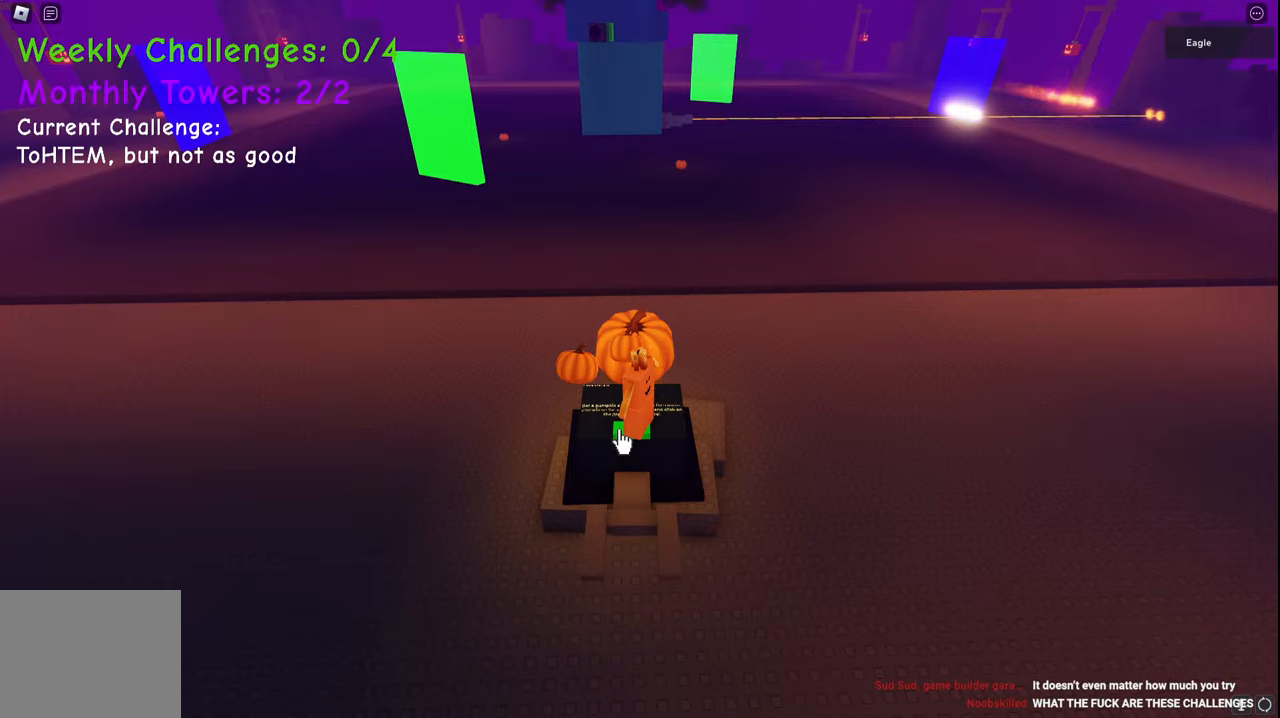
{"keys": [], "events": []}
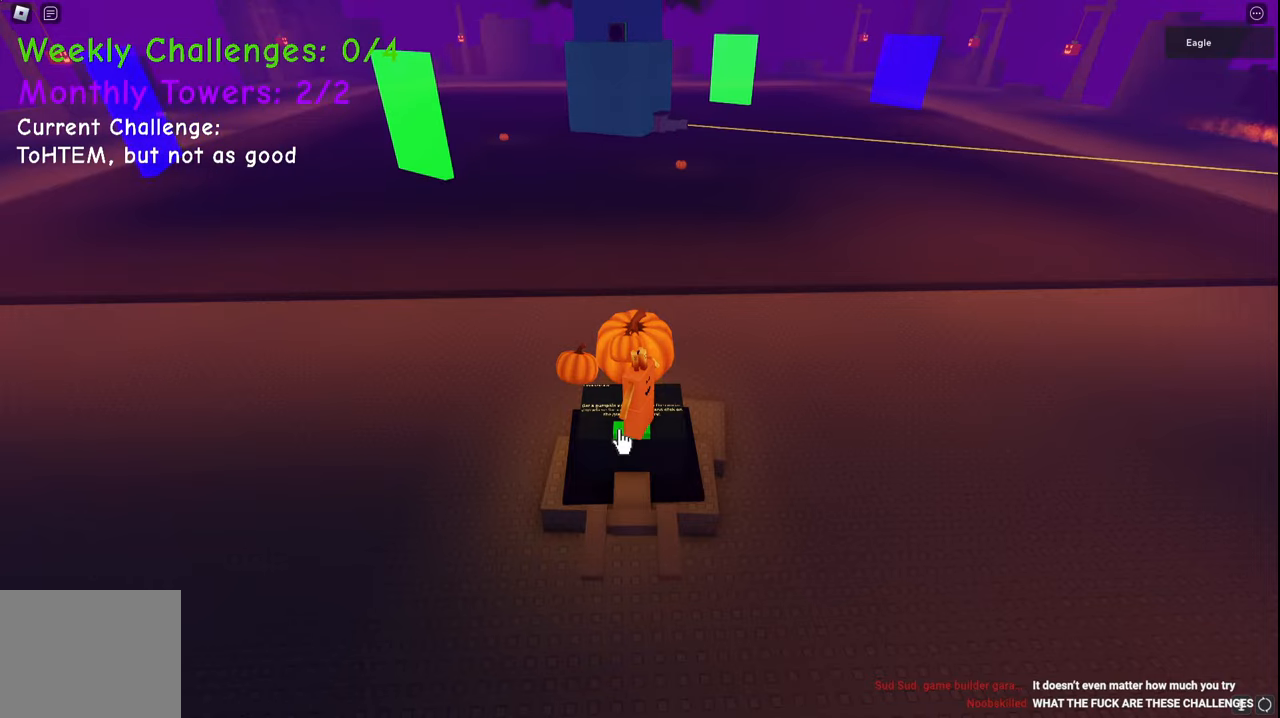
{"keys": [], "events": []}
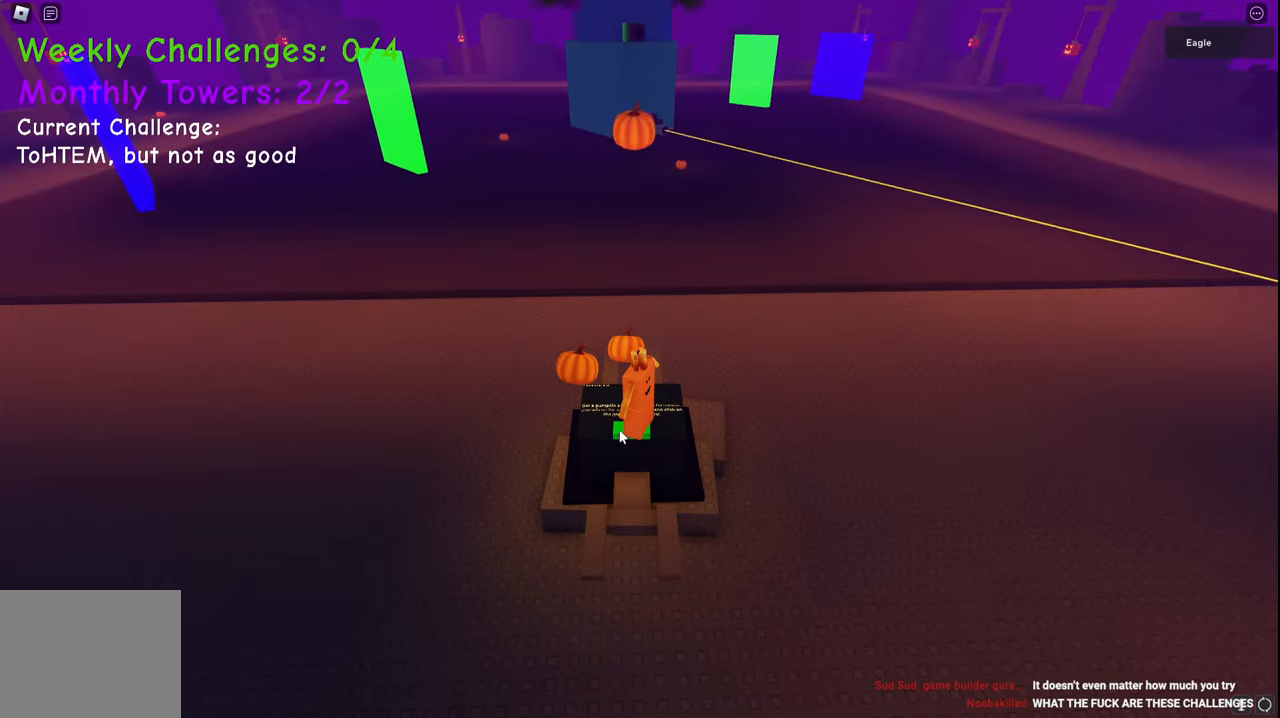
{"keys": ["a", "s", "space"], "events": [[250, "s", "down"], [383, "a", "down"], [383, "space", "down"]]}
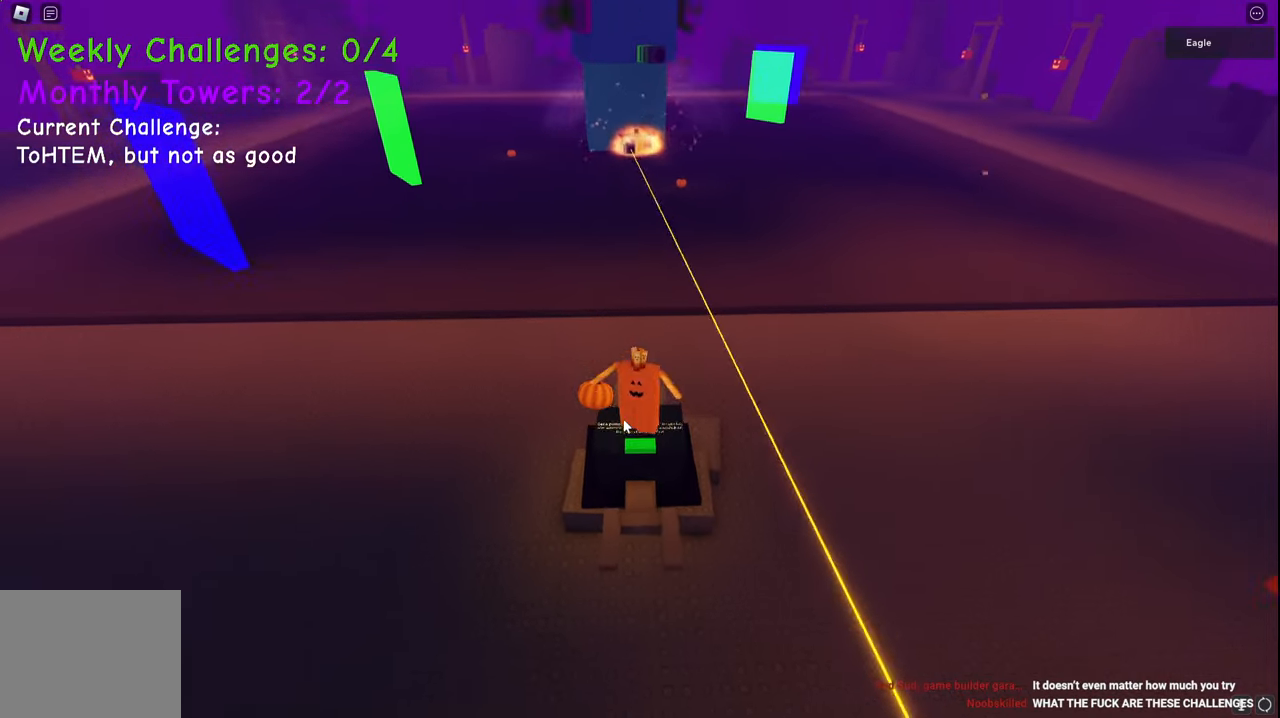
{"keys": ["d", "space"], "events": [[67, "s", "up"], [67, "space", "up"], [200, "w", "down"], [283, "a", "up"], [400, "d", "down"], [417, "w", "up"], [433, "space", "down"]]}
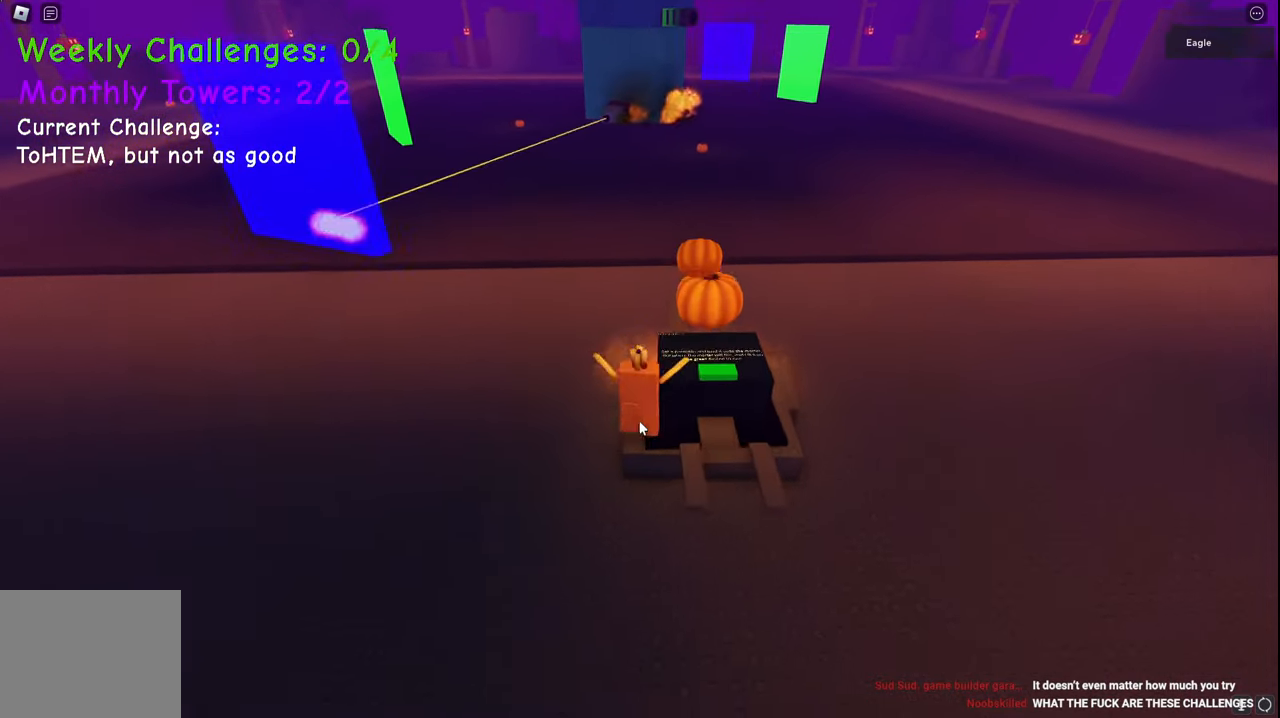
{"keys": [], "events": [[67, "d", "up"], [117, "space", "up"], [217, "d", "down"], [233, "w", "down"], [400, "d", "up"], [400, "w", "up"]]}
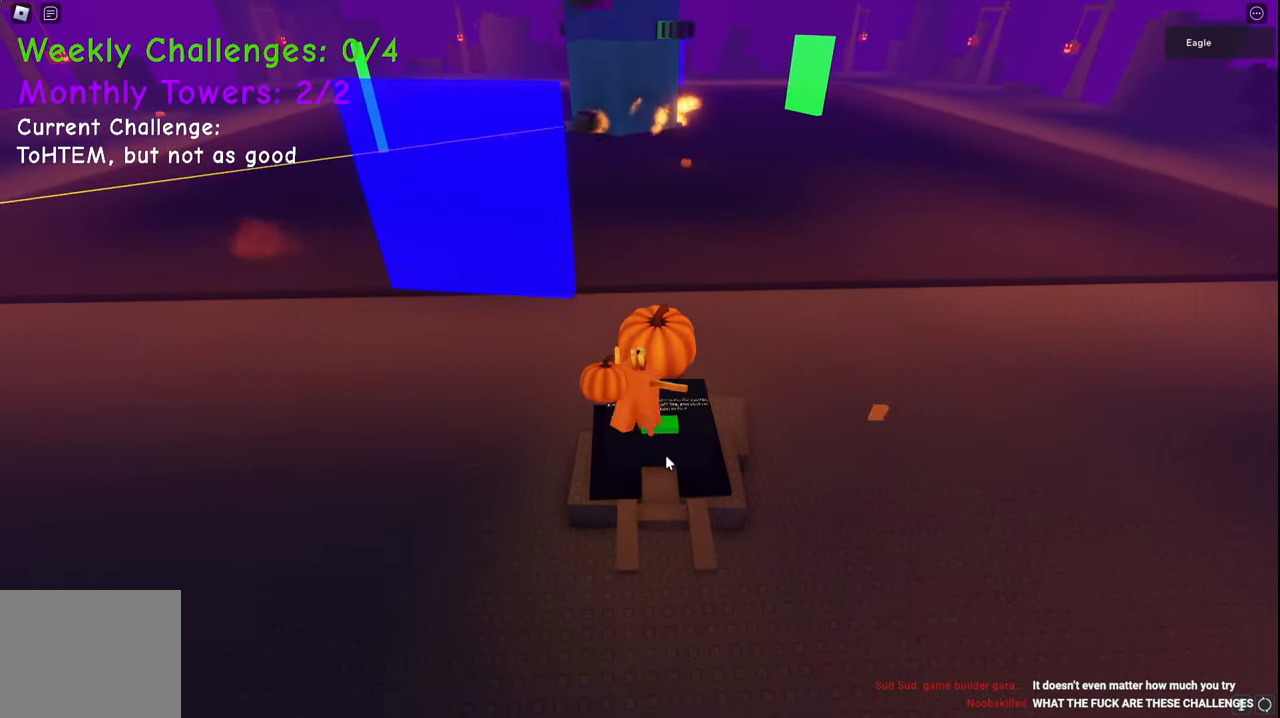
{"keys": [], "events": []}
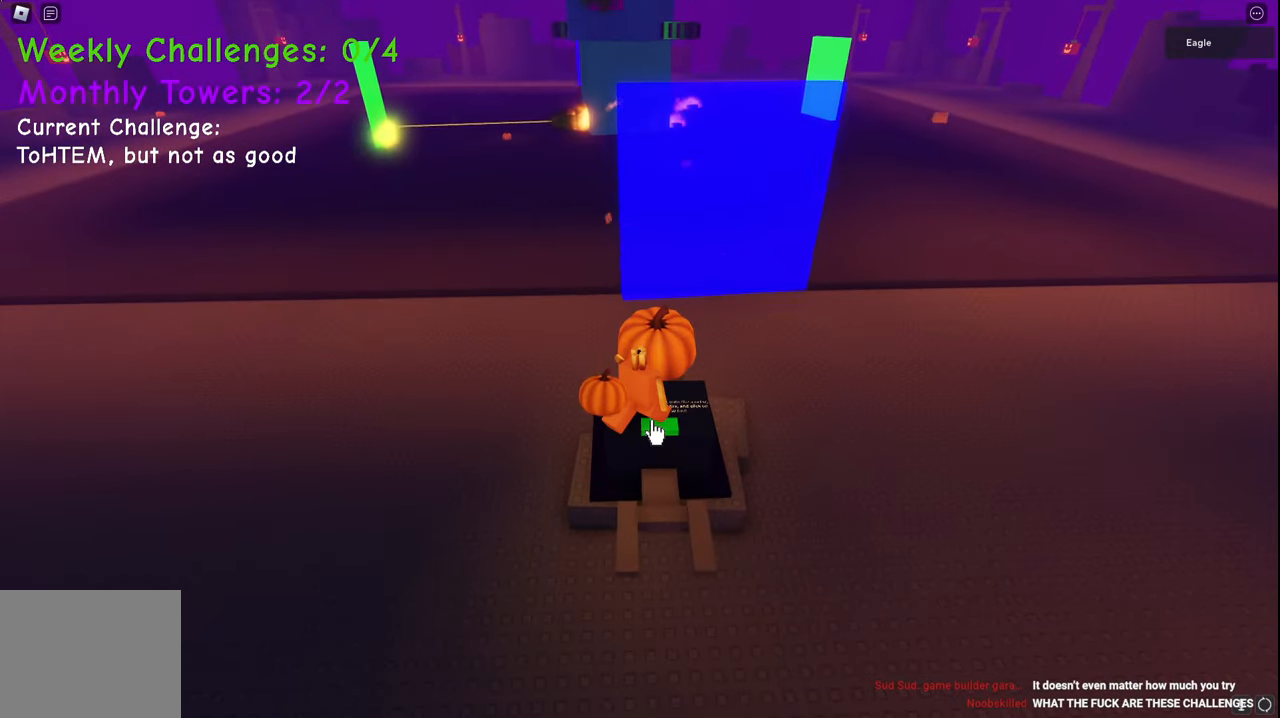
{"keys": [], "events": []}